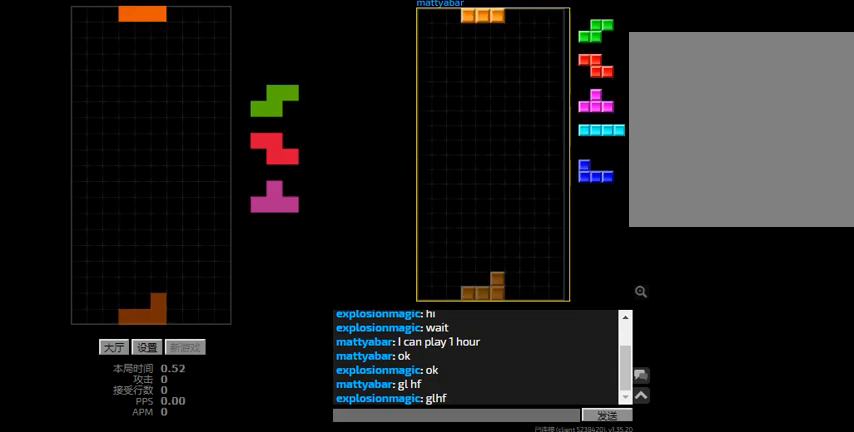
Gameplay with keyboard; each line is a JSON object with the keys held at the frame after it. "events" lists presses ("down") and releases ("up") of "hd", "l", "left", "r", "right" and "sd" between this image and that frame as [ms after this image, input, new state], when the widget could be followed in between. No other keys are recorded. Mouse input is not recorded. Key names are as the overlay labels them; some are game actions (e.g. jump) rather than physical keys.
{"keys": ["hd"], "events": [[67, "right", "down"], [333, "right", "up"], [367, "hd", "down"], [433, "left", "down"], [500, "left", "up"]]}
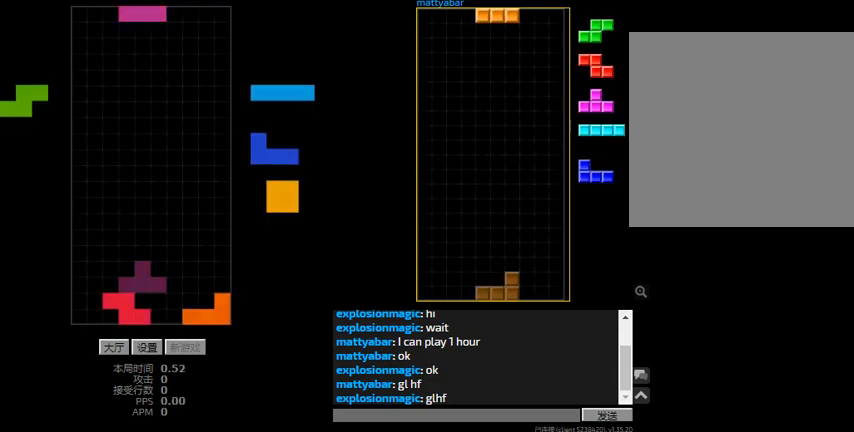
{"keys": [], "events": [[33, "l", "down"], [67, "right", "down"], [133, "l", "up"], [133, "right", "up"], [433, "hd", "up"]]}
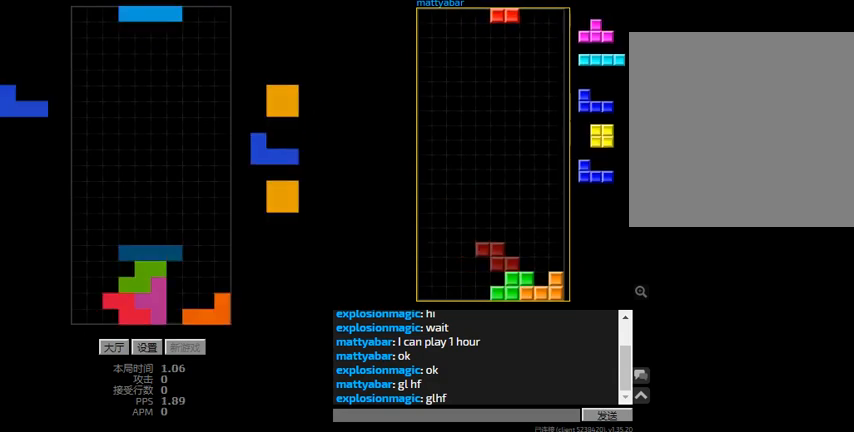
{"keys": ["hd", "l"], "events": [[100, "r", "down"], [100, "right", "down"], [167, "hd", "down"], [167, "r", "up"], [167, "right", "up"], [233, "right", "down"], [300, "hd", "up"], [400, "left", "down"], [433, "right", "up"], [467, "hd", "down"], [467, "left", "up"], [500, "l", "down"]]}
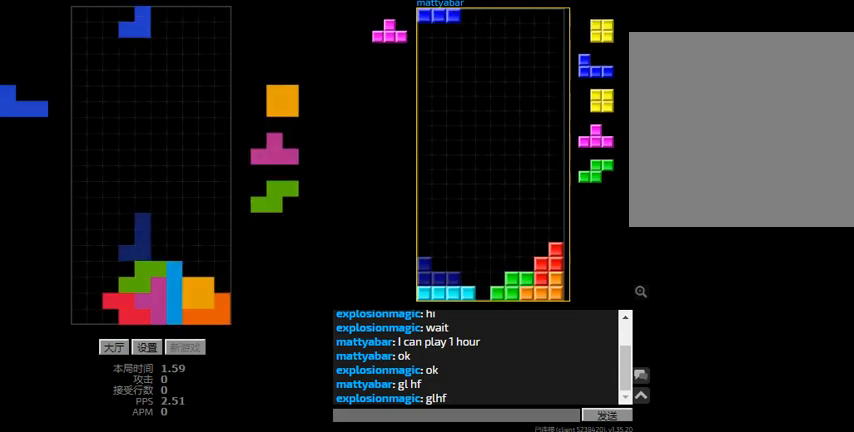
{"keys": ["hd"], "events": [[67, "right", "down"], [100, "hd", "up"], [267, "l", "up"], [367, "right", "up"], [400, "hd", "down"]]}
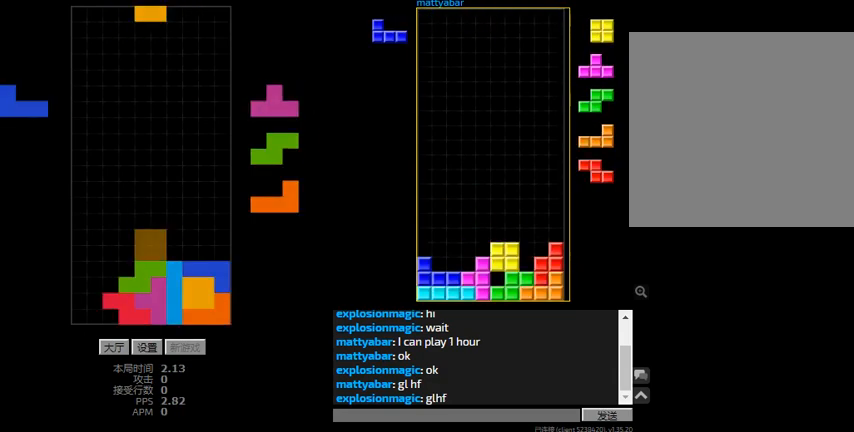
{"keys": ["left"], "events": [[100, "hd", "up"], [300, "left", "down"]]}
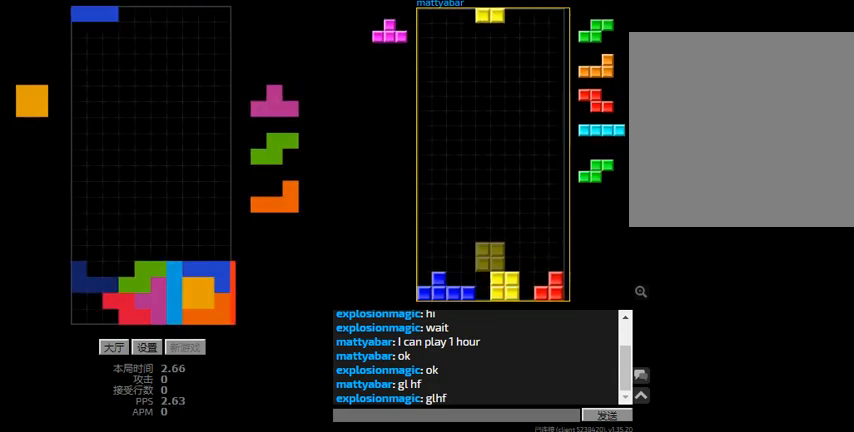
{"keys": ["right"], "events": [[267, "left", "up"], [400, "right", "down"]]}
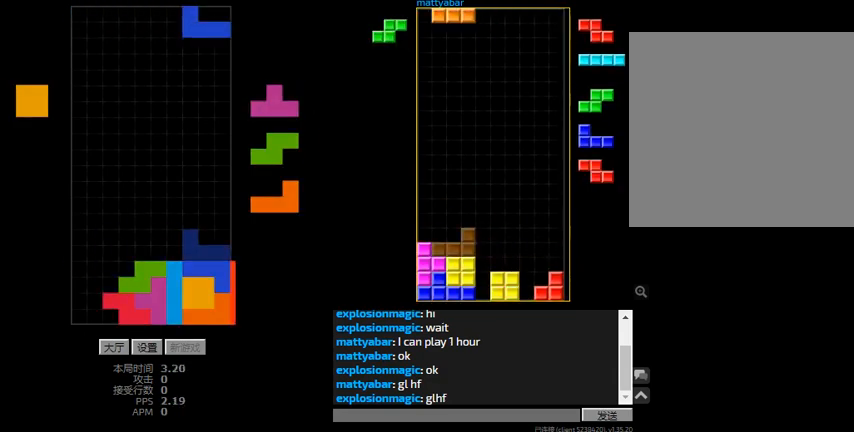
{"keys": ["left", "r"], "events": [[133, "hd", "down"], [300, "hd", "up"], [333, "hd", "down"], [367, "right", "up"], [467, "left", "down"], [500, "hd", "up"], [500, "r", "down"]]}
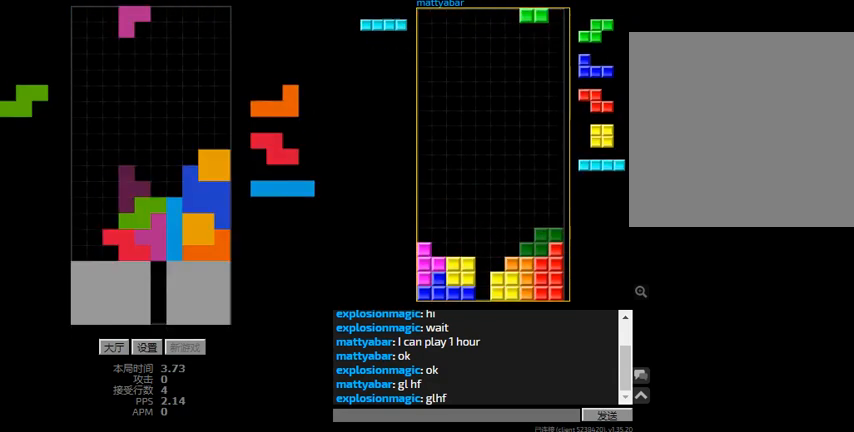
{"keys": ["left", "r"], "events": [[67, "r", "up"], [133, "sd", "down"], [233, "l", "down"], [233, "left", "up"], [300, "hd", "down"], [300, "sd", "up"], [333, "l", "up"], [400, "left", "down"], [433, "hd", "up"], [500, "r", "down"]]}
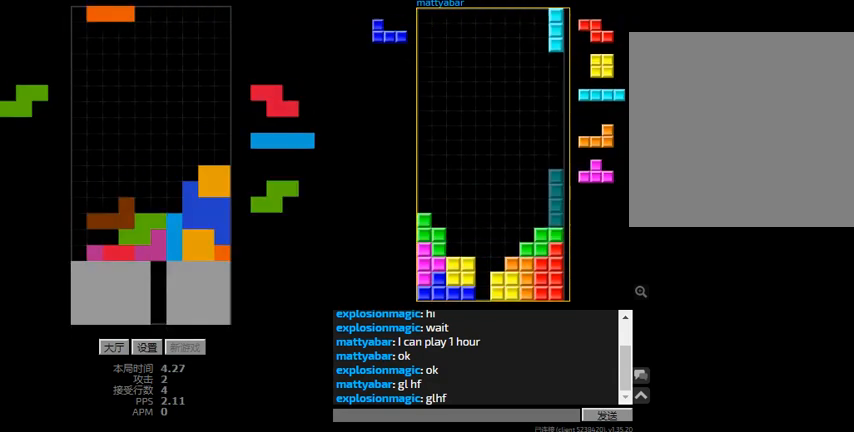
{"keys": ["hd", "left"], "events": [[100, "r", "up"], [333, "l", "down"], [467, "l", "up"], [500, "hd", "down"]]}
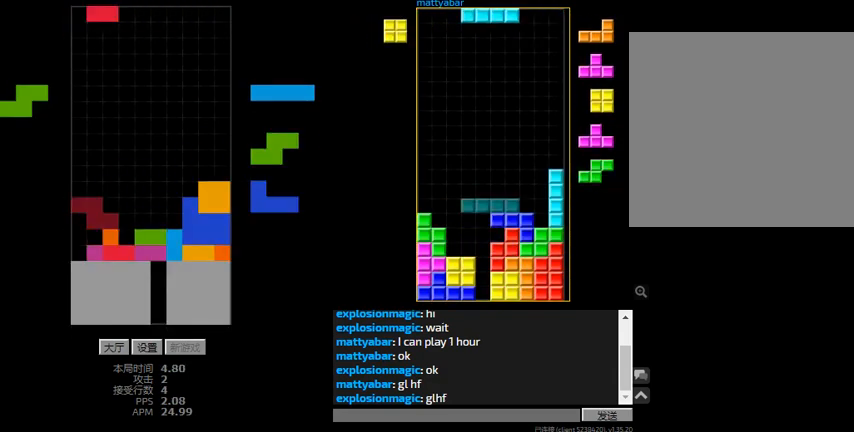
{"keys": ["r"], "events": [[33, "l", "down"], [100, "hd", "up"], [133, "l", "up"], [133, "left", "up"], [167, "hd", "down"], [200, "l", "down"], [233, "left", "down"], [267, "hd", "up"], [333, "l", "up"], [333, "left", "up"], [367, "hd", "down"], [467, "hd", "up"], [467, "r", "down"]]}
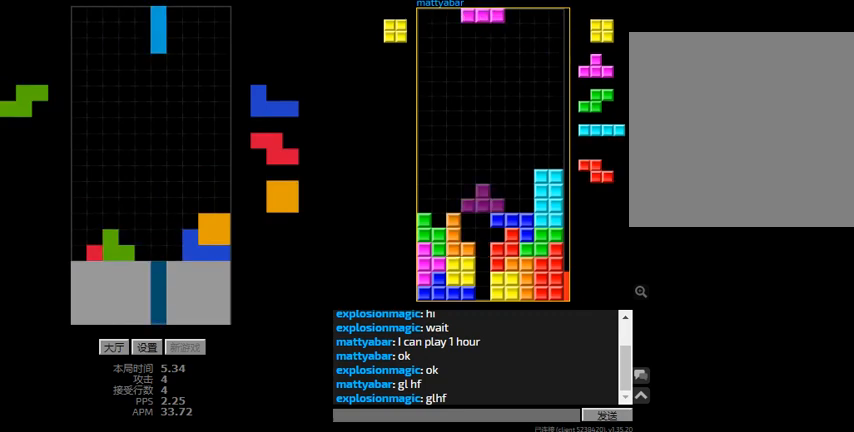
{"keys": ["l", "left"], "events": [[33, "hd", "down"], [33, "r", "up"], [133, "l", "down"], [200, "hd", "up"], [200, "right", "down"], [233, "l", "up"], [400, "hd", "down"], [400, "right", "up"], [433, "l", "down"], [433, "left", "down"], [500, "hd", "up"]]}
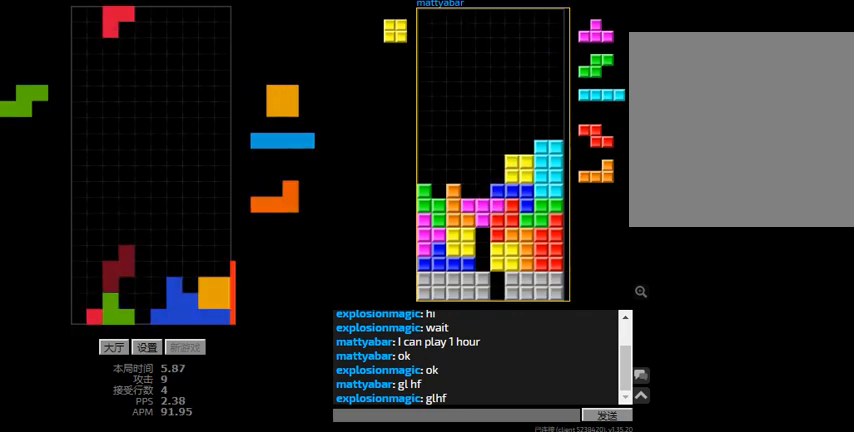
{"keys": ["left"], "events": [[67, "l", "up"], [100, "hd", "down"], [200, "hd", "up"], [300, "hd", "down"], [333, "l", "down"], [400, "hd", "up"], [433, "l", "up"]]}
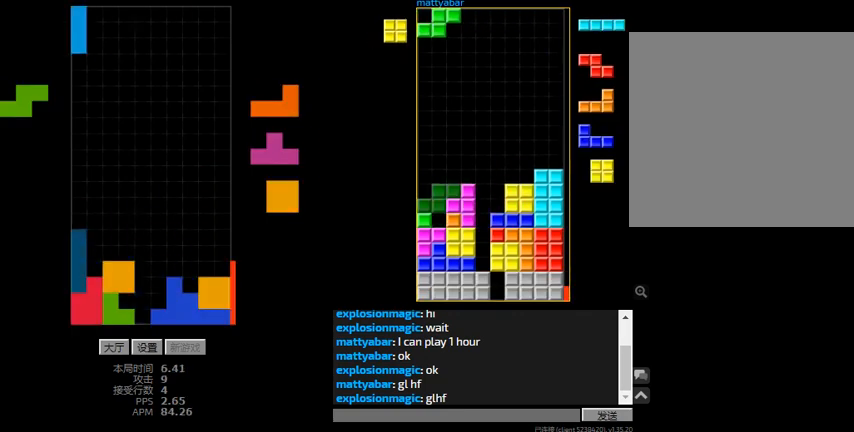
{"keys": ["right", "sd"], "events": [[67, "hd", "down"], [67, "left", "up"], [167, "right", "down"], [200, "hd", "up"], [200, "r", "down"], [333, "hd", "down"], [333, "r", "up"], [333, "right", "up"], [367, "l", "down"], [433, "right", "down"], [433, "sd", "down"], [467, "hd", "up"], [500, "l", "up"]]}
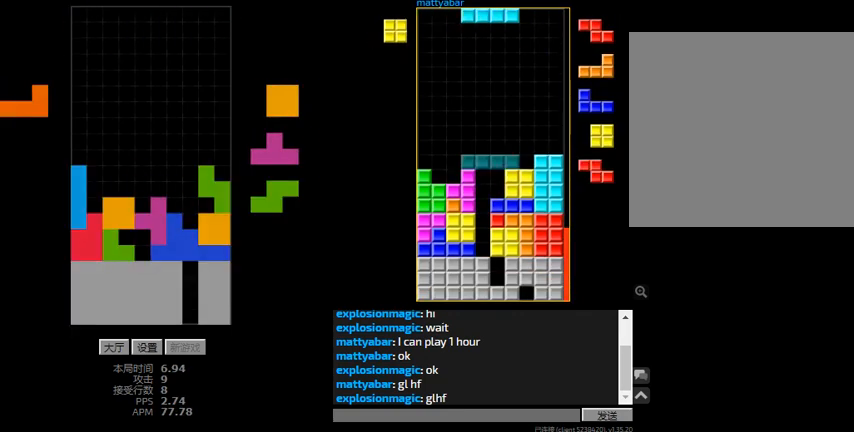
{"keys": ["left", "r"], "events": [[167, "l", "down"], [167, "right", "up"], [167, "sd", "up"], [200, "hd", "down"], [233, "l", "up"], [300, "hd", "up"], [400, "hd", "down"], [500, "hd", "up"], [500, "left", "down"], [500, "r", "down"]]}
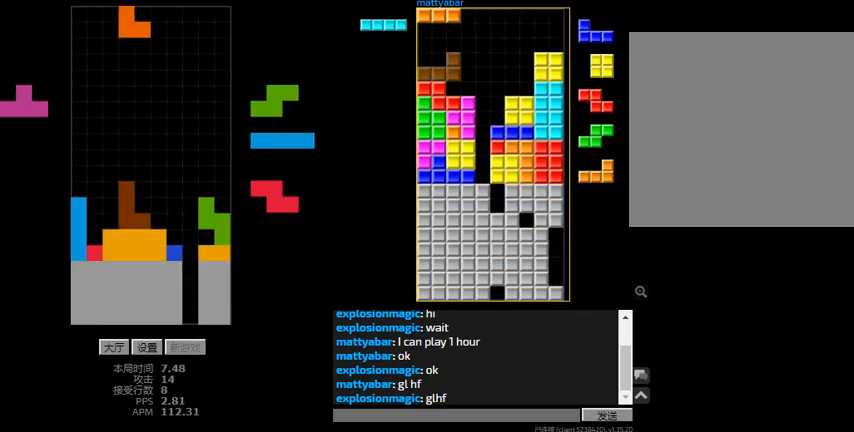
{"keys": ["right", "sd"], "events": [[167, "hd", "down"], [167, "left", "up"], [167, "r", "up"], [300, "hd", "up"], [300, "l", "down"], [300, "sd", "down"], [367, "l", "up"], [367, "right", "down"]]}
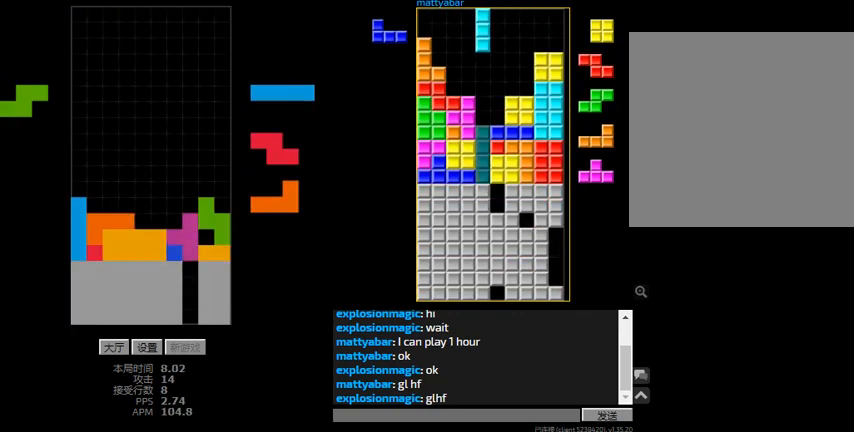
{"keys": ["hd", "left"], "events": [[67, "l", "down"], [133, "right", "up"], [133, "sd", "up"], [167, "hd", "down"], [200, "l", "up"], [233, "r", "down"], [233, "right", "down"], [267, "hd", "up"], [300, "r", "up"], [400, "right", "up"], [433, "hd", "down"], [500, "left", "down"]]}
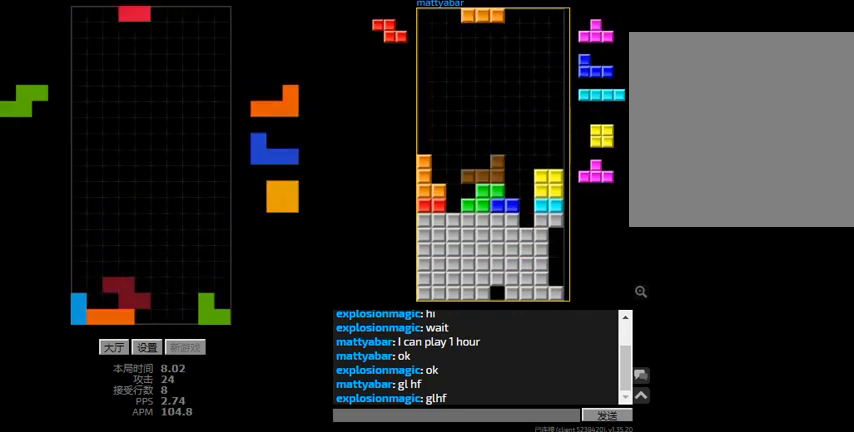
{"keys": [], "events": [[33, "hd", "up"], [100, "left", "up"], [133, "hd", "down"], [167, "right", "down"], [233, "hd", "up"], [333, "right", "up"]]}
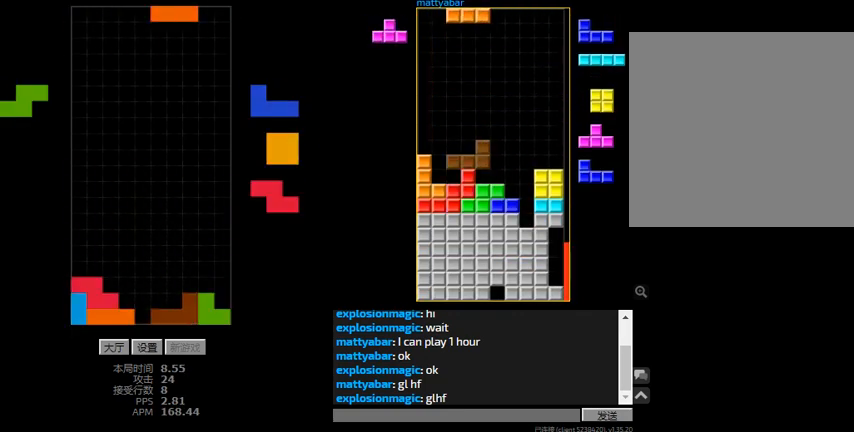
{"keys": ["hd"], "events": [[67, "left", "down"], [133, "hd", "down"], [167, "left", "up"], [367, "hd", "up"], [433, "hd", "down"]]}
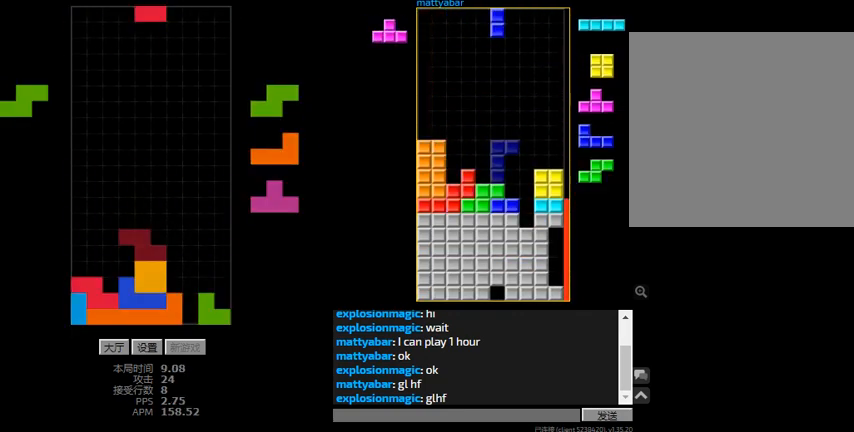
{"keys": ["hd", "l", "right"], "events": [[67, "hd", "up"], [100, "l", "down"], [167, "left", "down"], [233, "hd", "down"], [233, "l", "up"], [233, "left", "up"], [300, "left", "down"], [400, "hd", "up"], [467, "hd", "down"], [467, "left", "up"], [500, "l", "down"], [500, "right", "down"]]}
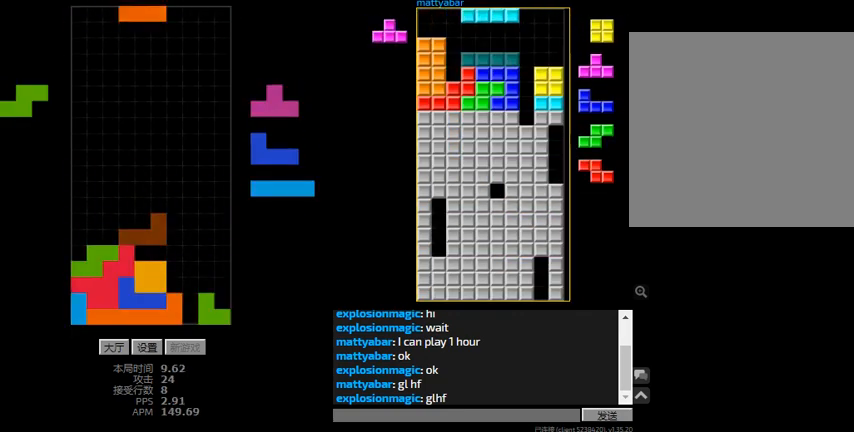
{"keys": ["right", "sd"], "events": [[100, "hd", "up"], [133, "l", "up"], [233, "hd", "down"], [233, "right", "up"], [267, "l", "down"], [333, "sd", "down"], [367, "hd", "up"], [400, "l", "up"], [400, "right", "down"]]}
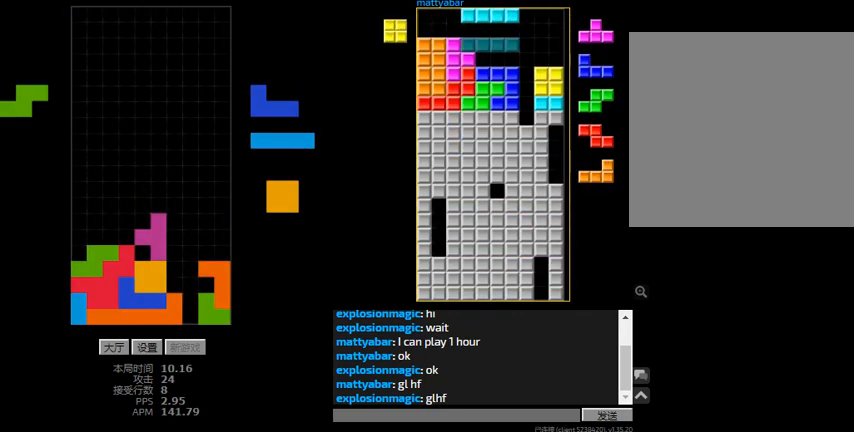
{"keys": [], "events": [[133, "right", "up"], [167, "sd", "up"], [233, "l", "down"], [267, "l", "up"]]}
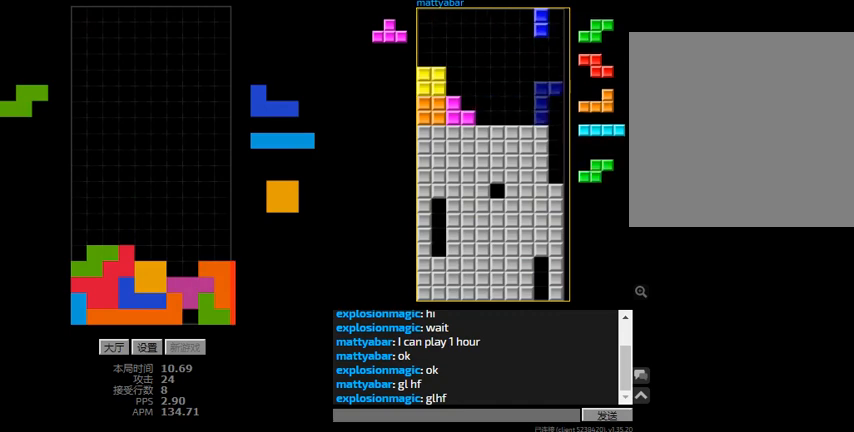
{"keys": ["hd", "right"], "events": [[33, "hd", "down"], [200, "r", "down"], [200, "right", "down"], [233, "hd", "up"], [267, "hd", "down"], [267, "r", "up"], [267, "right", "up"], [400, "hd", "up"], [400, "r", "down"], [433, "hd", "down"], [467, "r", "up"], [500, "right", "down"]]}
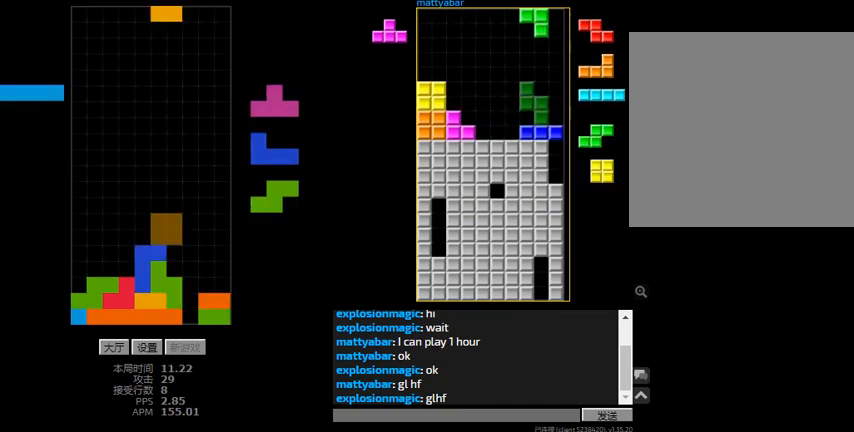
{"keys": ["hd", "l", "right"], "events": [[67, "hd", "up"], [167, "hd", "down"], [167, "right", "up"], [233, "left", "down"], [267, "r", "down"], [300, "hd", "up"], [367, "r", "up"], [400, "hd", "down"], [400, "left", "up"], [467, "l", "down"], [467, "right", "down"]]}
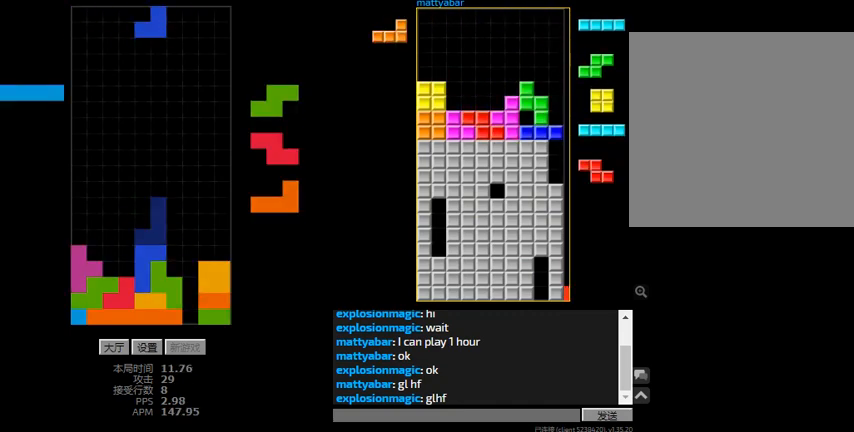
{"keys": ["hd", "left"], "events": [[67, "hd", "up"], [100, "l", "up"], [167, "right", "up"], [200, "hd", "down"], [267, "hd", "up"], [267, "right", "down"], [300, "r", "down"], [367, "r", "up"], [367, "right", "up"], [400, "hd", "down"], [500, "left", "down"]]}
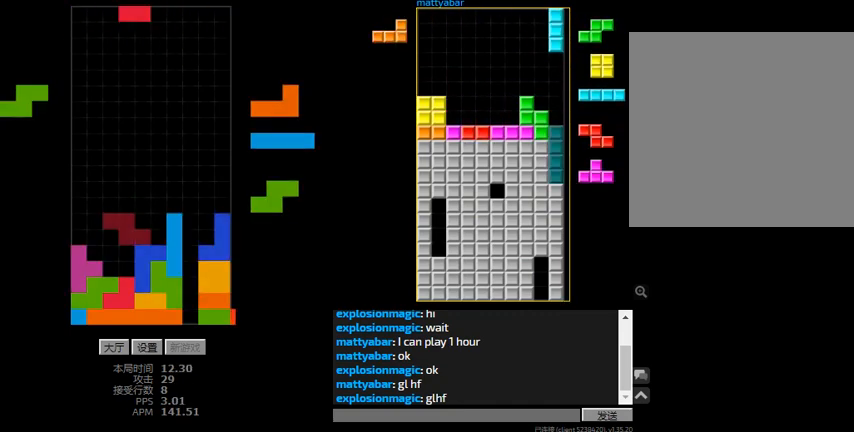
{"keys": ["hd", "r", "right"], "events": [[33, "hd", "up"], [200, "hd", "down"], [200, "left", "up"], [267, "r", "down"], [300, "hd", "up"], [400, "r", "up"], [433, "hd", "down"], [467, "right", "down"], [500, "r", "down"]]}
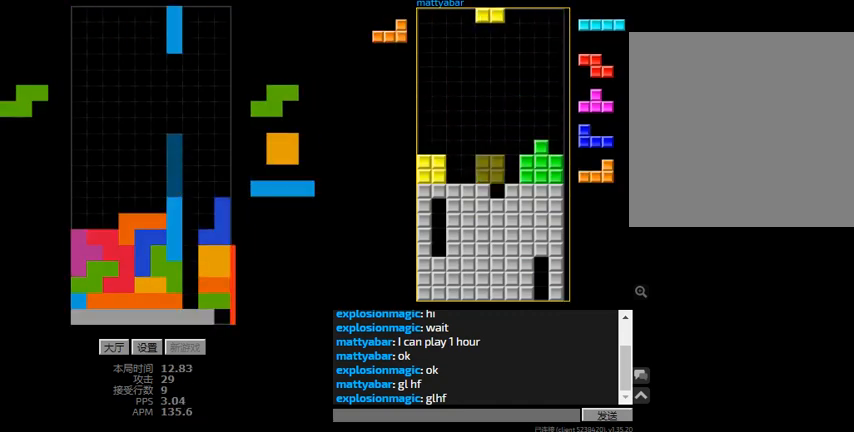
{"keys": ["hd", "left"], "events": [[67, "hd", "up"], [67, "r", "up"], [167, "right", "up"], [233, "hd", "down"], [333, "right", "down"], [367, "right", "up"], [433, "left", "down"]]}
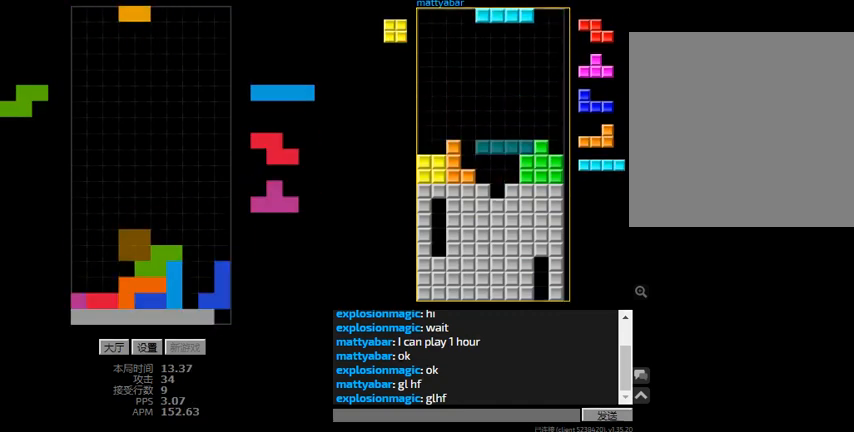
{"keys": [], "events": [[33, "hd", "up"], [133, "right", "down"], [167, "hd", "down"], [167, "left", "up"], [200, "right", "up"], [267, "l", "down"], [333, "hd", "up"], [367, "left", "down"], [433, "left", "up"], [467, "l", "up"]]}
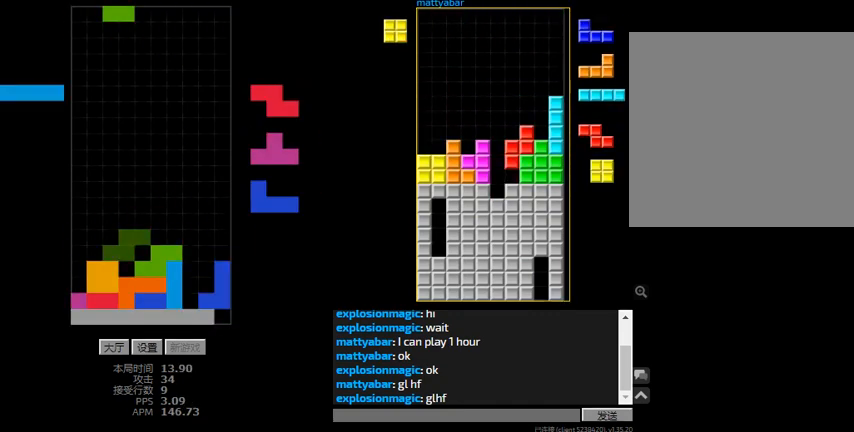
{"keys": [], "events": [[200, "l", "down"], [333, "l", "up"], [367, "hd", "down"], [433, "r", "down"], [467, "hd", "up"], [500, "r", "up"]]}
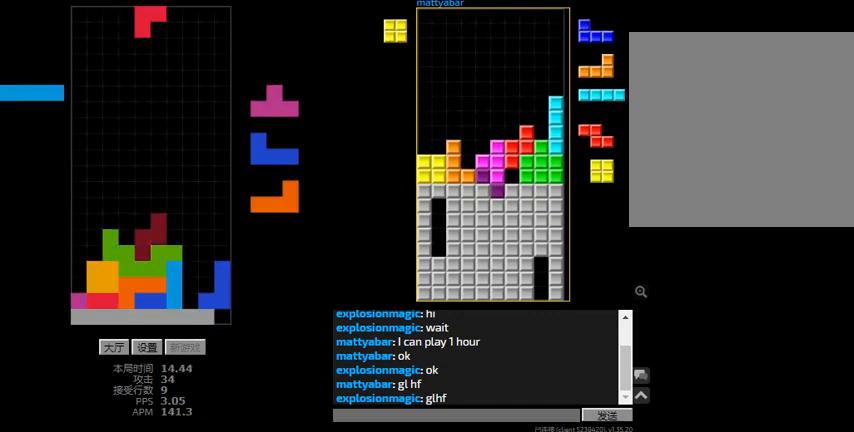
{"keys": ["left", "r"], "events": [[33, "hd", "down"], [100, "left", "down"], [133, "r", "down"], [167, "hd", "up"], [200, "left", "up"], [333, "r", "up"], [400, "hd", "down"], [467, "left", "down"], [500, "hd", "up"], [500, "r", "down"]]}
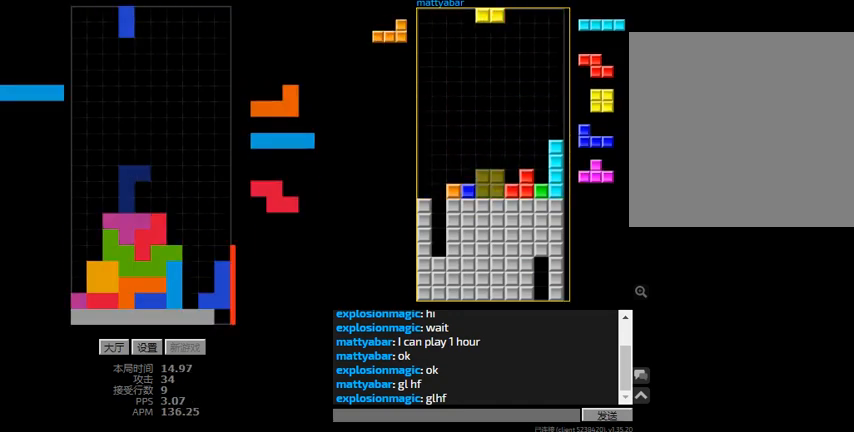
{"keys": ["right"], "events": [[100, "r", "up"], [167, "hd", "down"], [233, "r", "down"], [267, "hd", "up"], [300, "r", "up"], [333, "hd", "down"], [333, "left", "up"], [467, "hd", "up"], [467, "right", "down"]]}
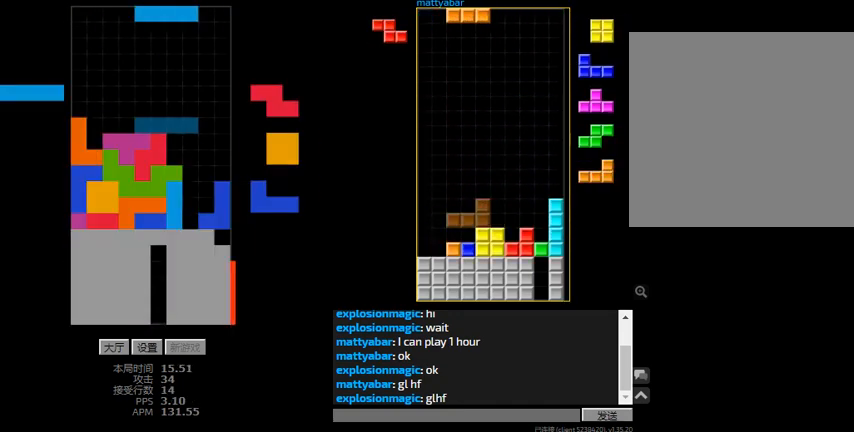
{"keys": ["l", "left"], "events": [[33, "right", "up"], [100, "right", "down"], [333, "right", "up"], [367, "hd", "down"], [400, "l", "down"], [433, "left", "down"], [500, "hd", "up"]]}